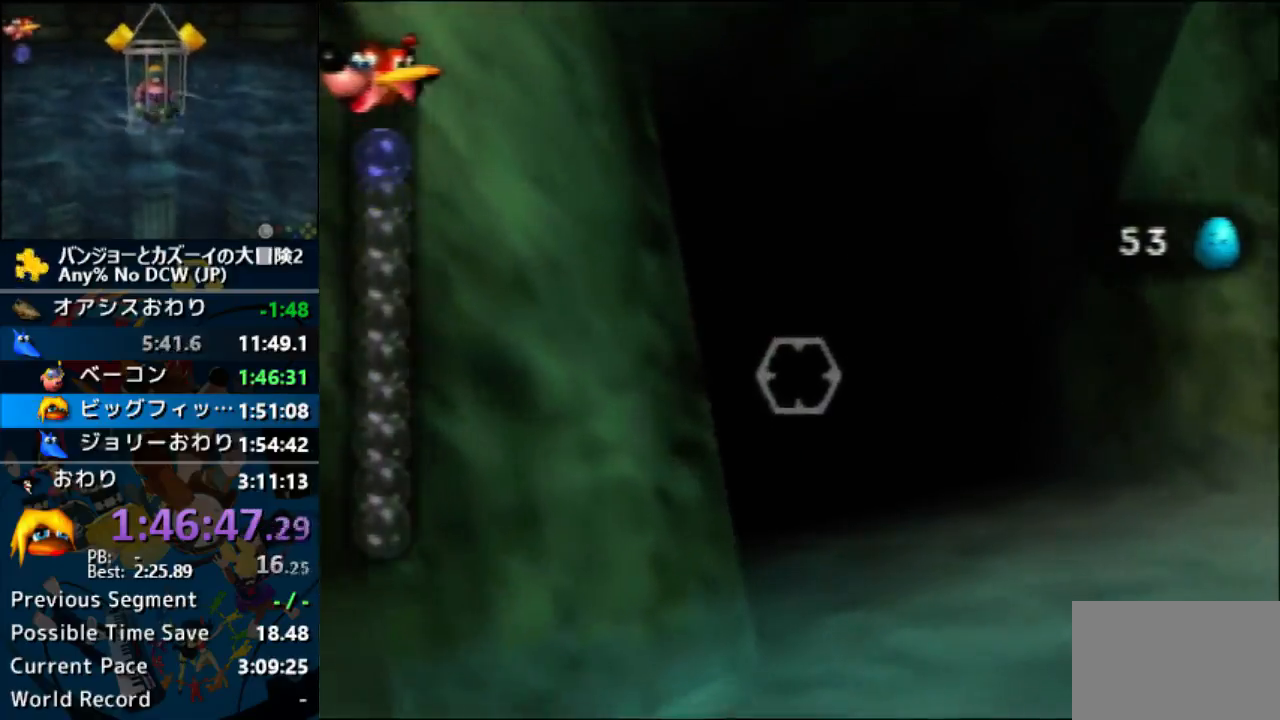
Gameplay with a controller (Nintendo layout); each line is a JSON object with the inputs held at the frame after it. "events" lists button and stick changes between this image and that frame as [ms after this image, input, new state], when the widget could be followed in between. Not read: DPAD_DOWN DPAD_LEFT DPAD_RIGHT DPAD_UP L1 L3 R3 START.
{"buttons": ["A", "B"], "left_stick": "center"}
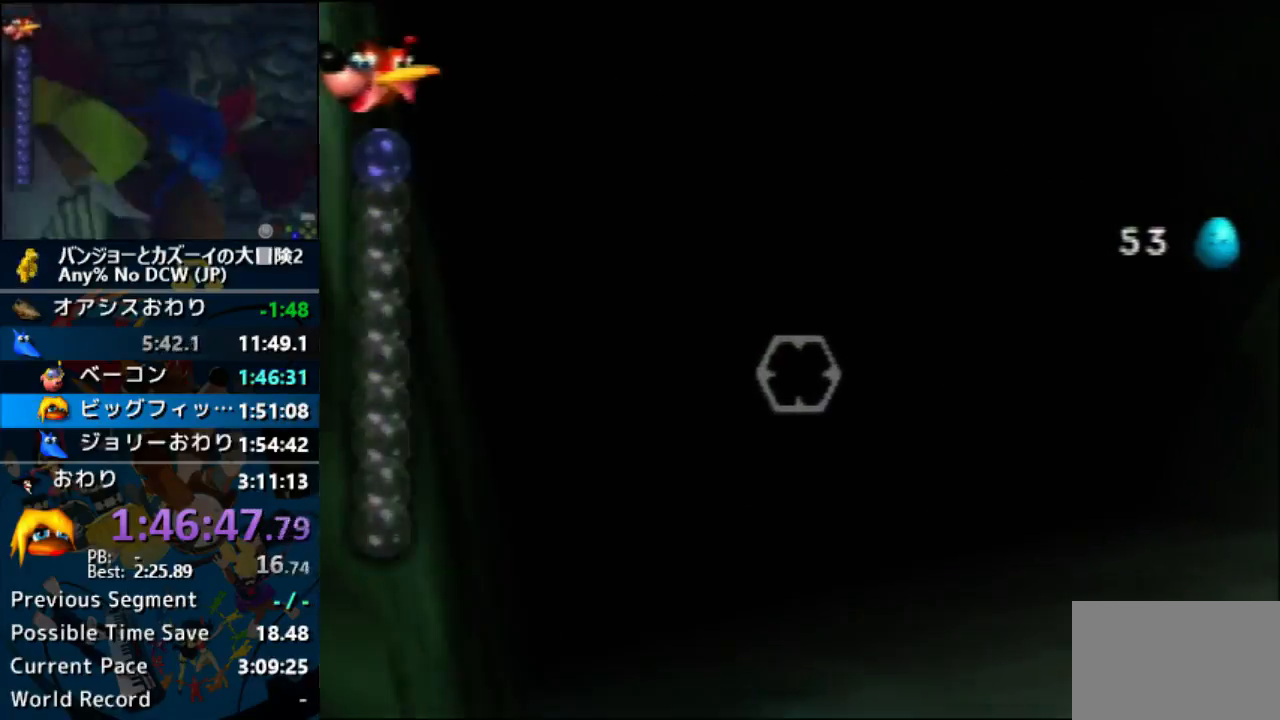
{"buttons": ["A", "B"], "left_stick": "up-left", "events": [[167, "left_stick", "left"], [267, "left_stick", "up-left"]]}
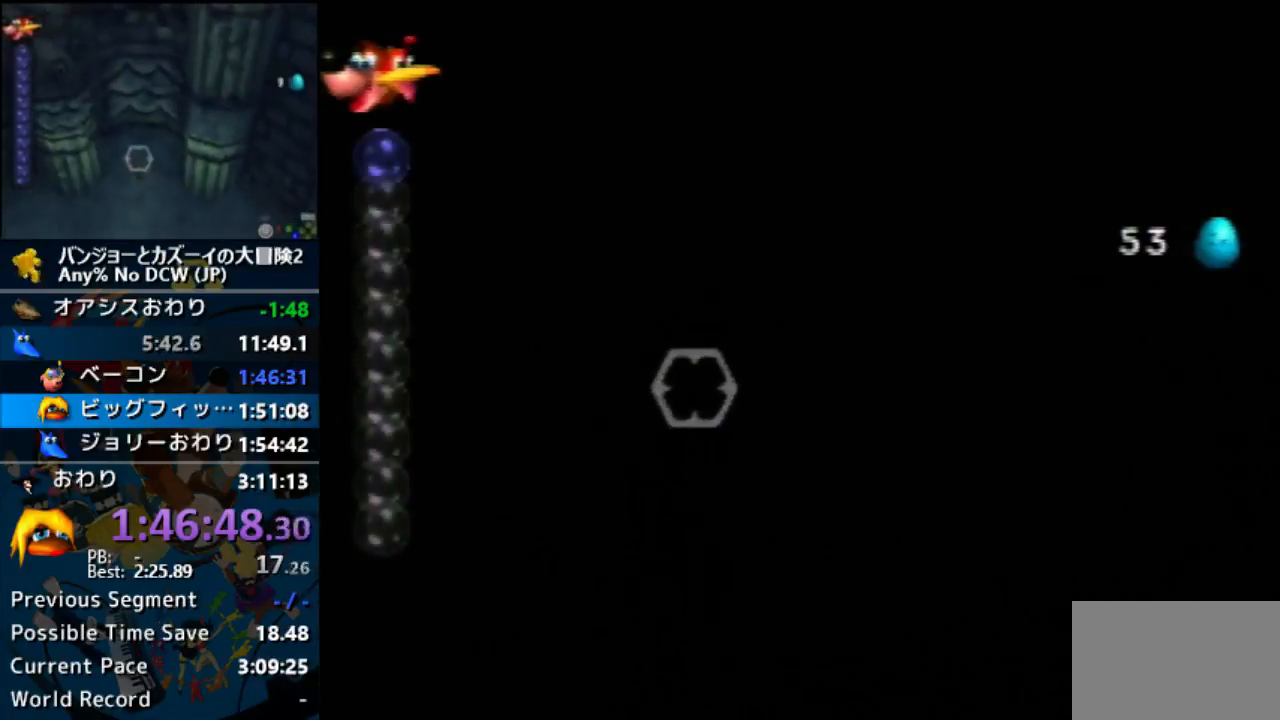
{"buttons": ["A", "B"], "left_stick": "center", "events": [[100, "left_stick", "center"]]}
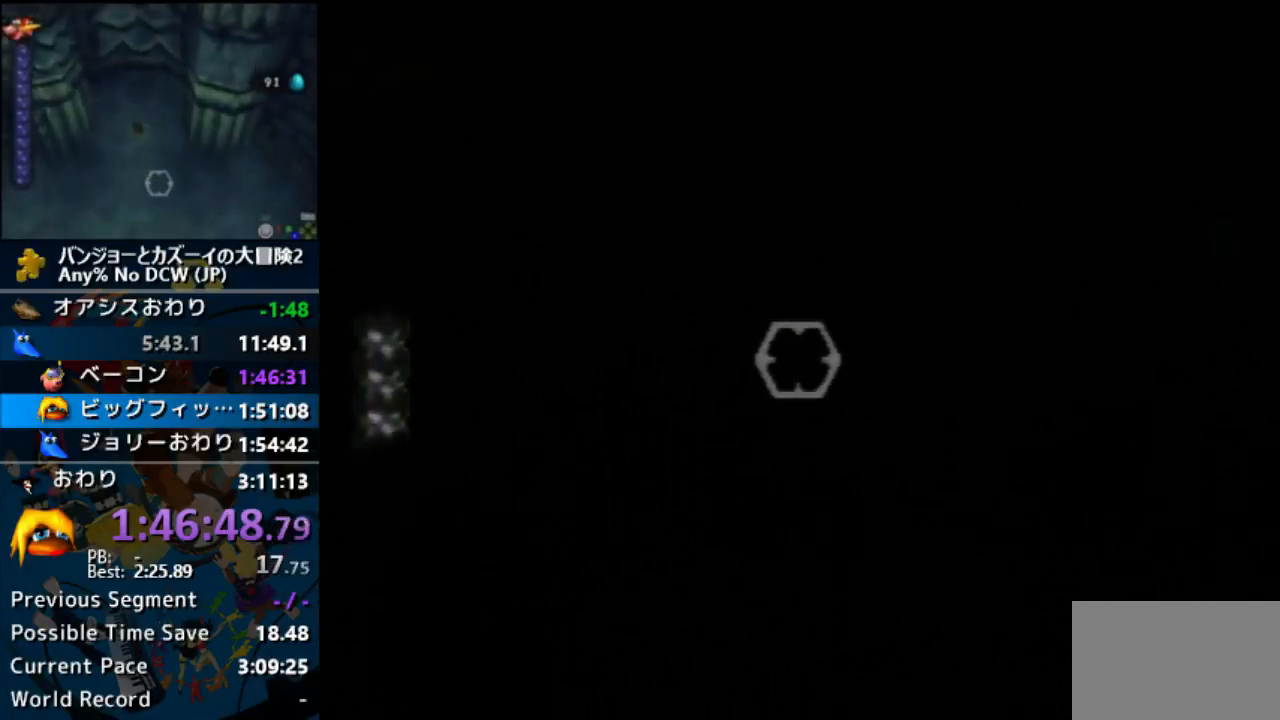
{"buttons": ["A", "B"], "left_stick": "center", "events": []}
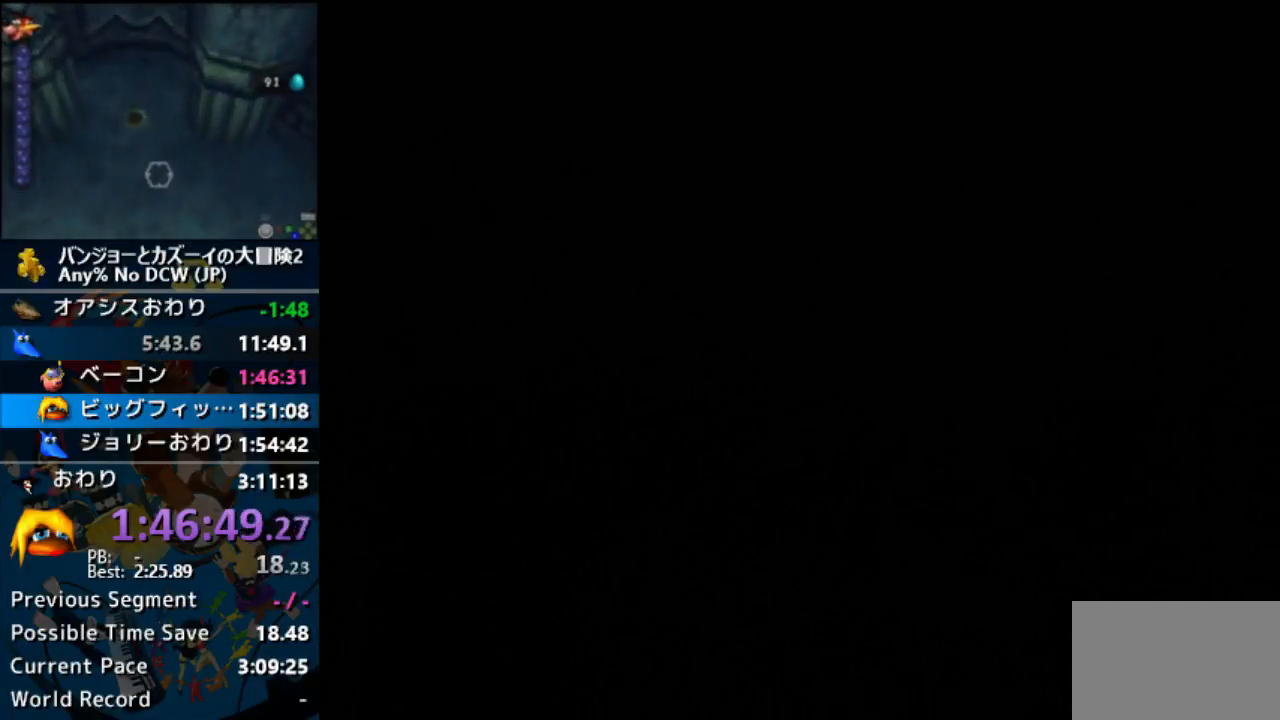
{"buttons": ["A", "B"], "left_stick": "center", "events": []}
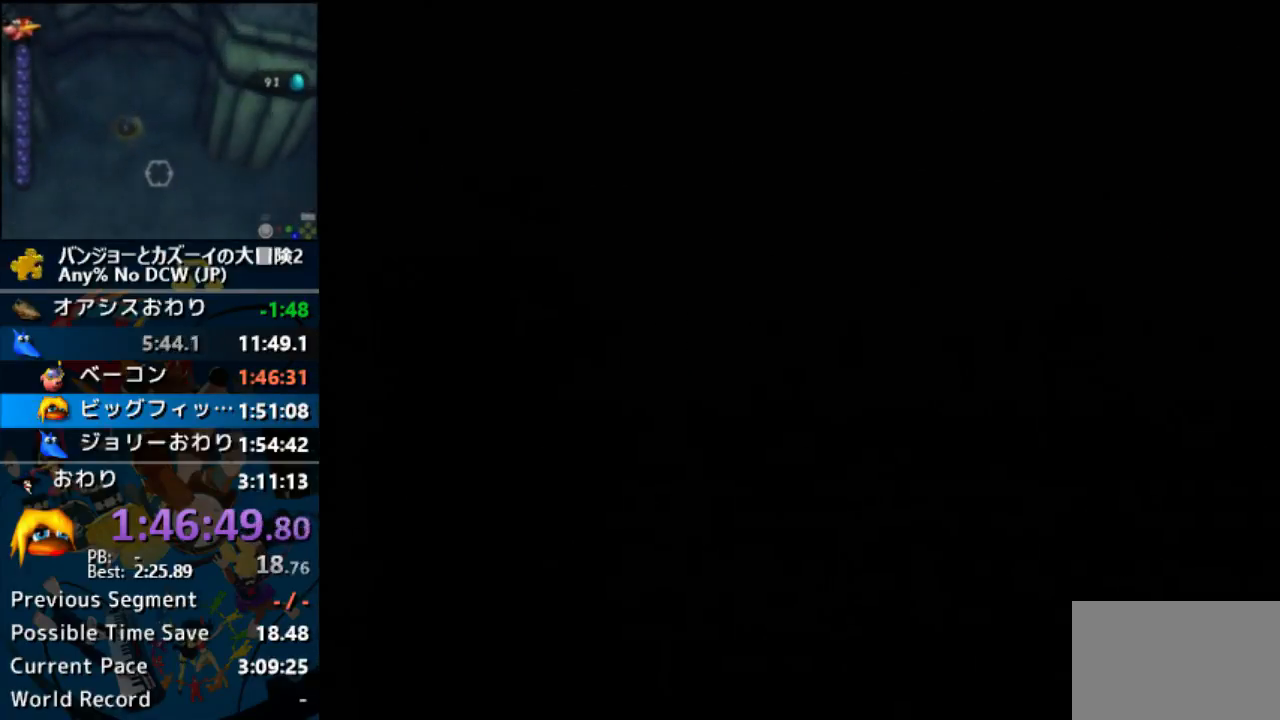
{"buttons": ["A", "B"], "left_stick": "center", "events": []}
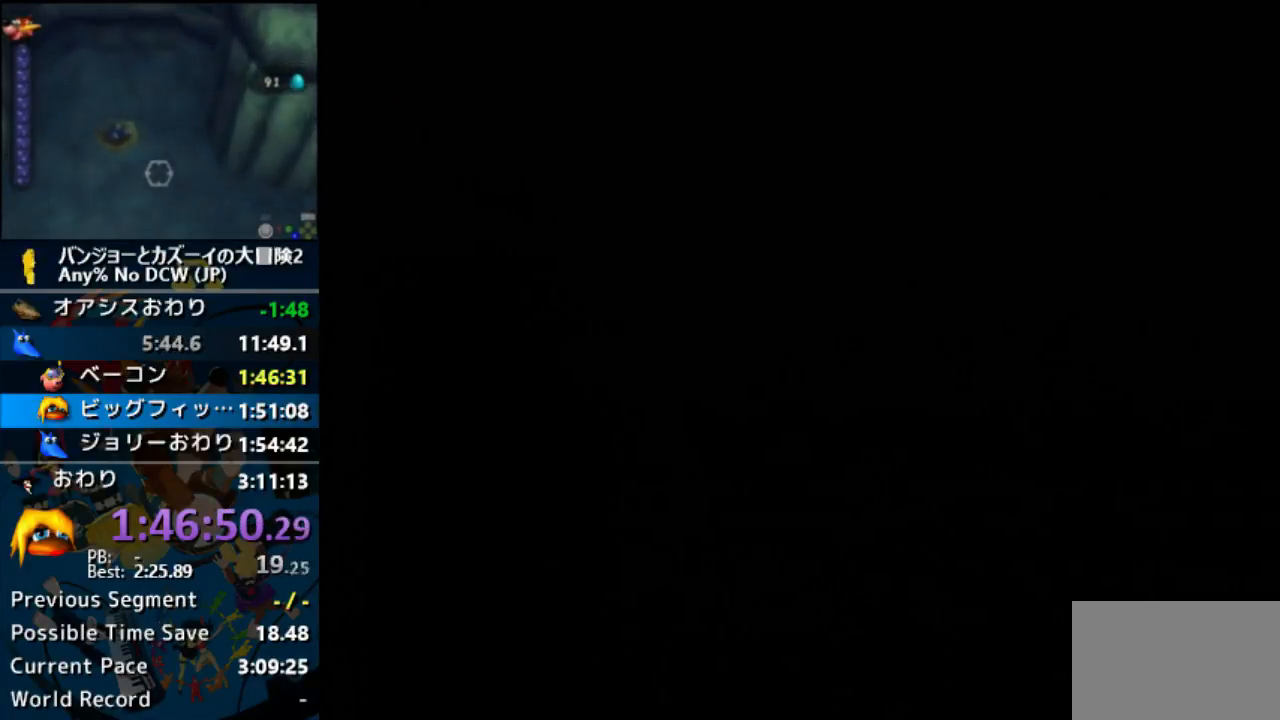
{"buttons": ["A", "B"], "left_stick": "center", "events": []}
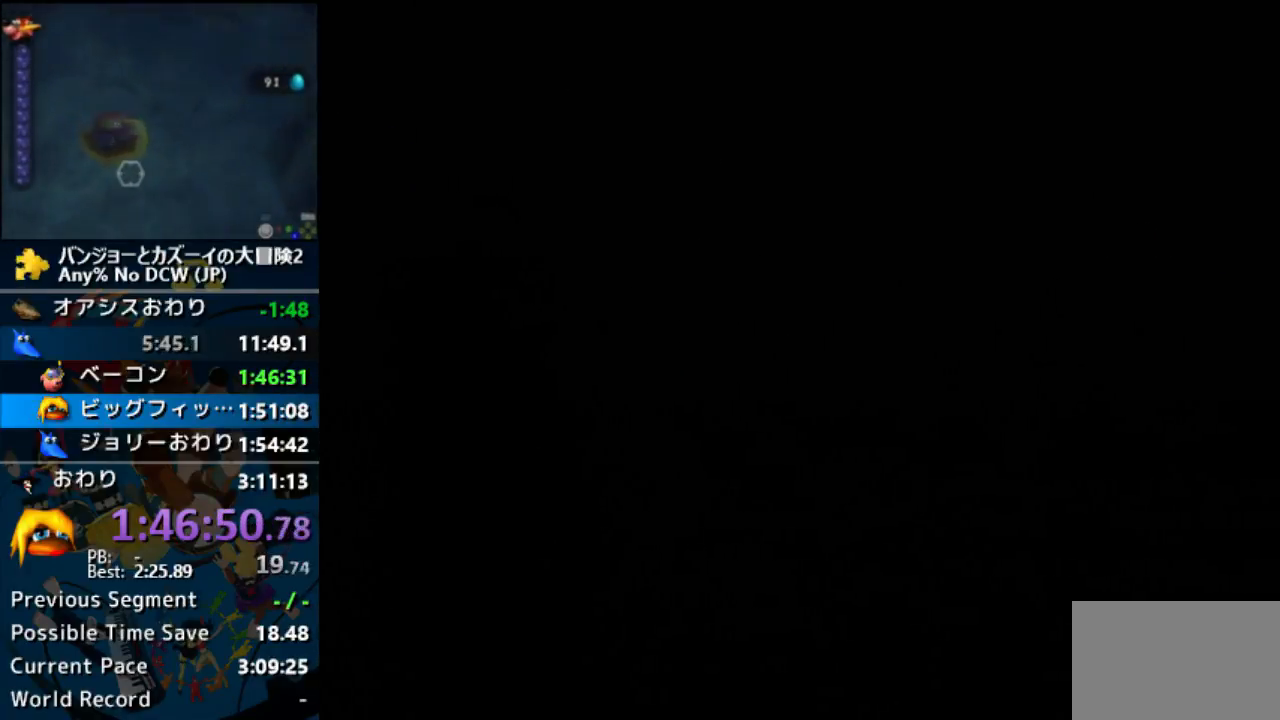
{"buttons": ["A", "B"], "left_stick": "center", "events": []}
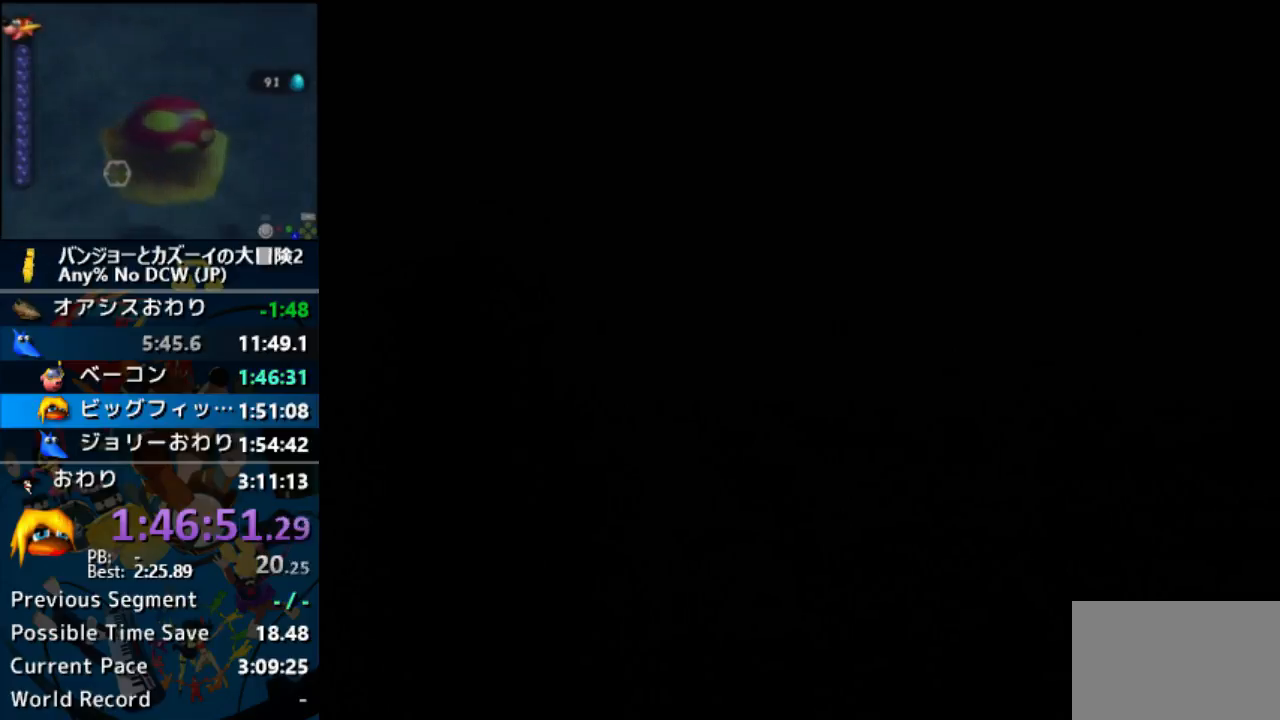
{"buttons": ["A", "B"], "left_stick": "center", "events": []}
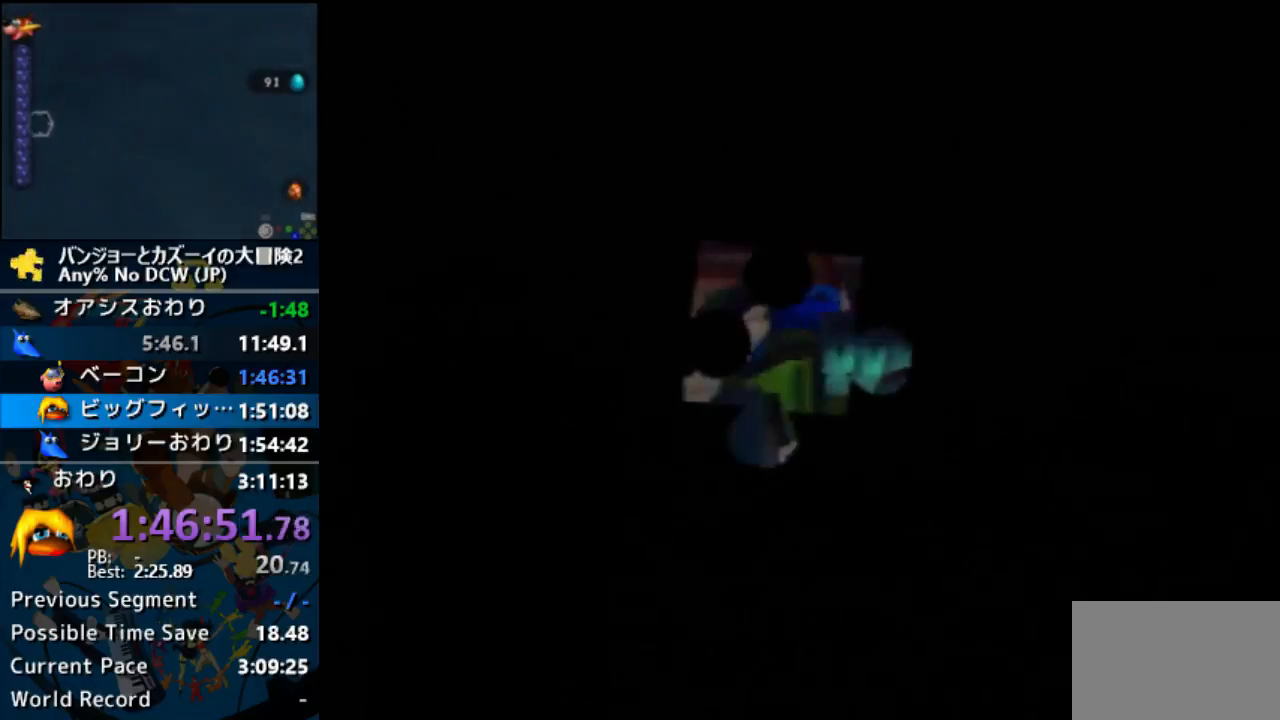
{"buttons": ["A", "B"], "left_stick": "center", "events": []}